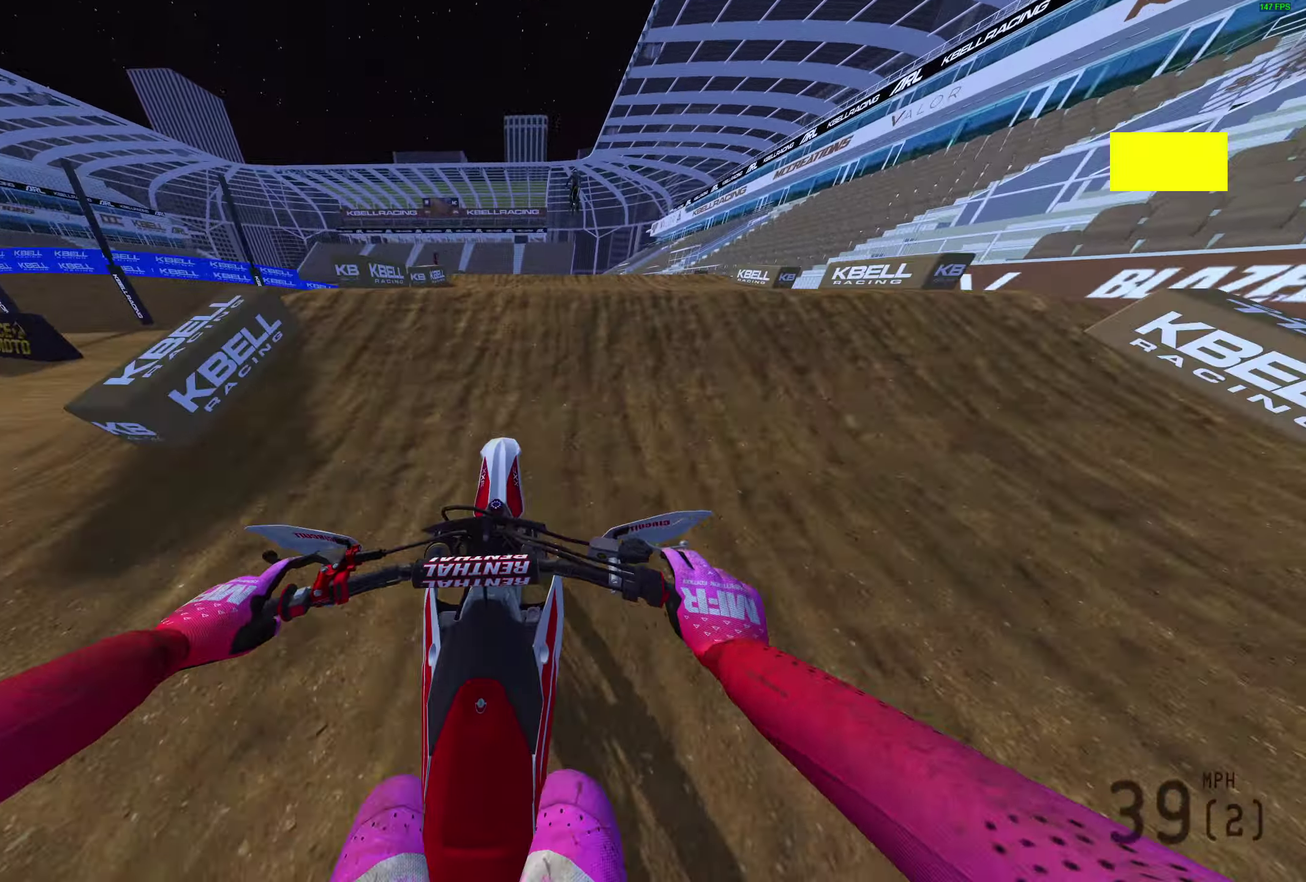
Gameplay with a controller (PlayStation layout); each line is a JSON object with the inputs held at the frame after it (dt_ms = milliseconds from this image to that frame). "events" lists button and stick changes between this image and that frame as [ms after this image, input, new state], when the widget could be followed in between.
{"dt_ms": 300, "buttons": [], "left_stick": "center", "right_stick": "center", "events": [[83, "right_stick", "up"], [117, "R2", "up"], [150, "right_stick", "center"], [200, "R2", "down"], [267, "R2", "up"]]}
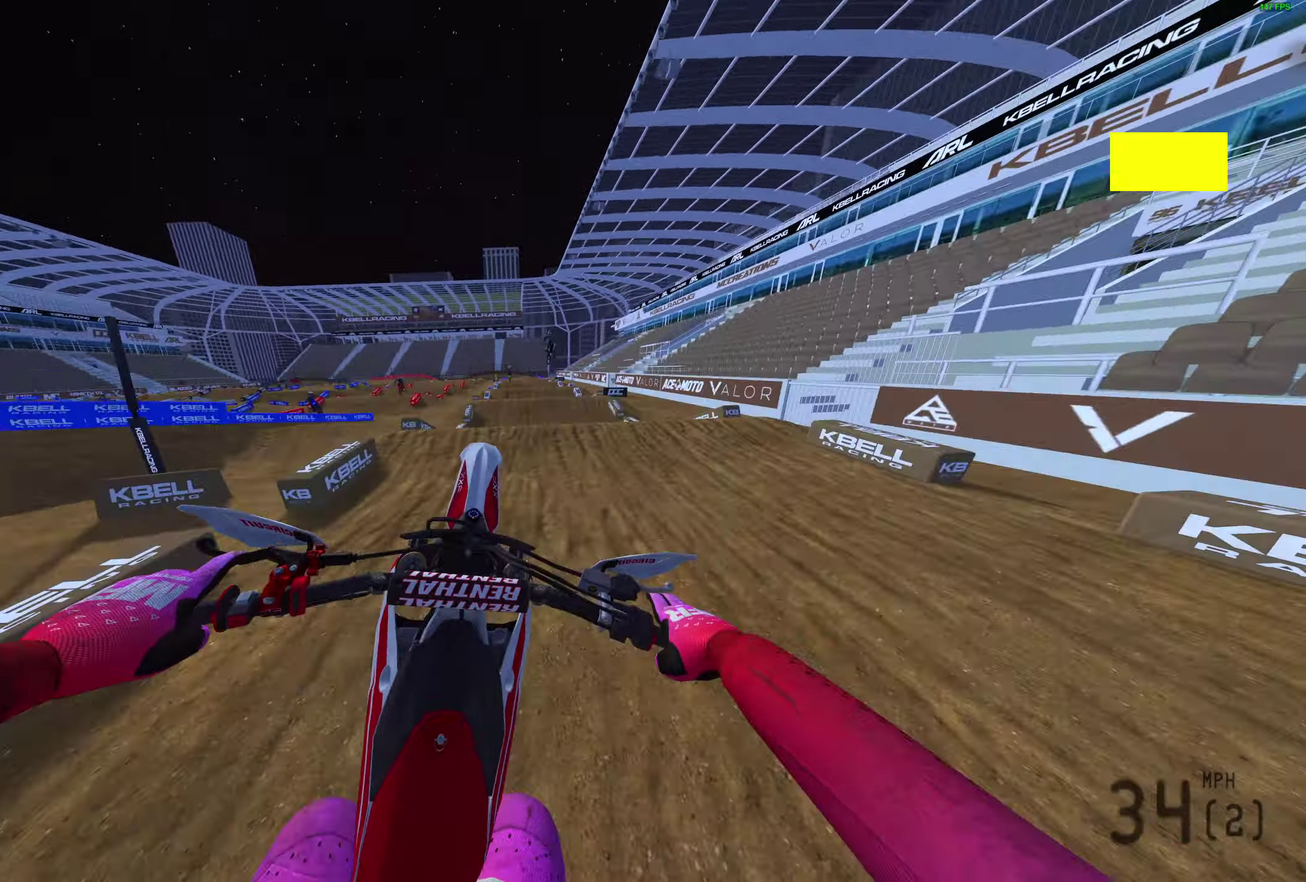
{"dt_ms": 500, "buttons": [], "left_stick": "center", "right_stick": "up", "events": [[117, "right_stick", "up"]]}
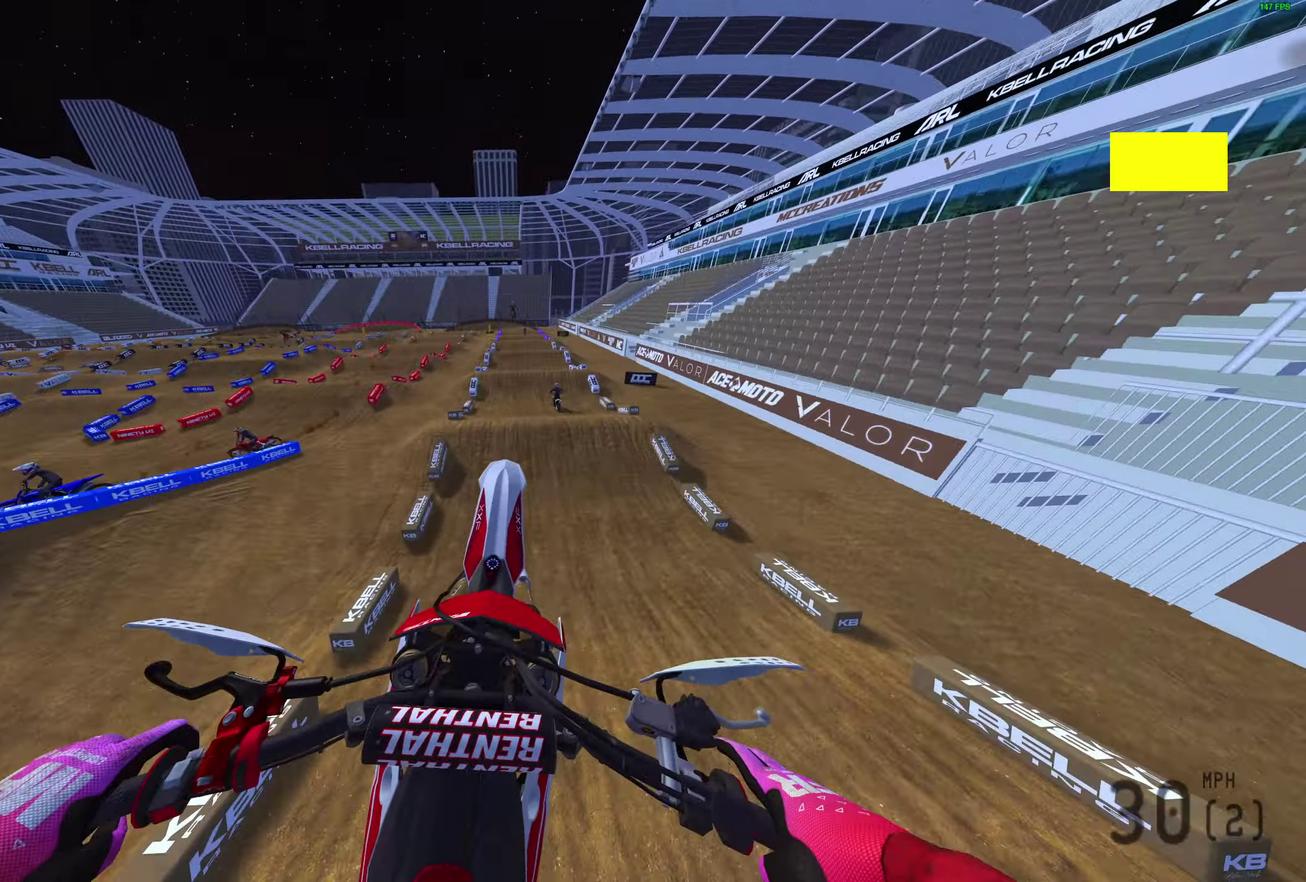
{"dt_ms": 500, "buttons": ["R2"], "left_stick": "right", "right_stick": "center", "events": [[167, "right_stick", "center"], [367, "R2", "down"], [433, "left_stick", "right"]]}
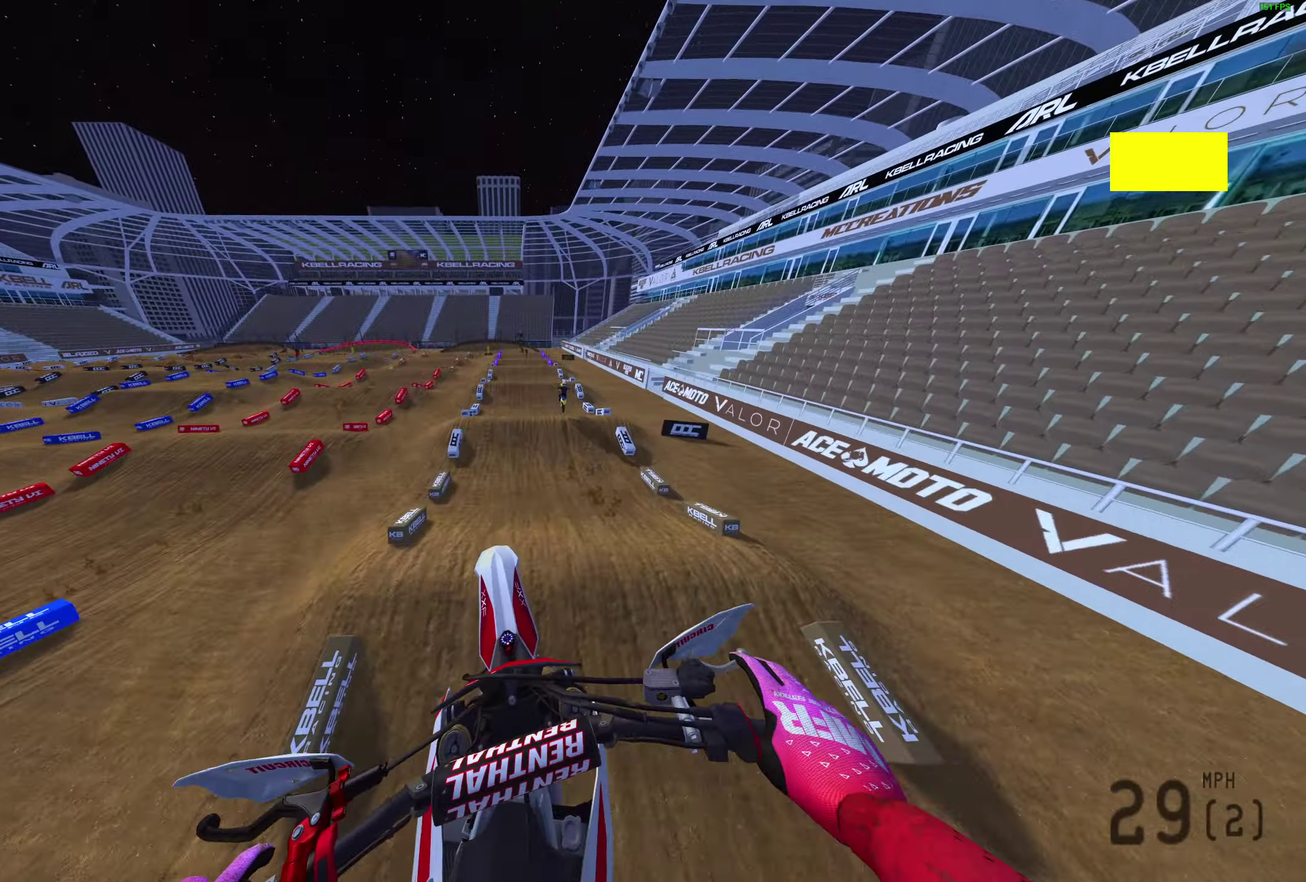
{"dt_ms": 400, "buttons": [], "left_stick": "center", "right_stick": "down", "events": [[17, "R2", "up"], [167, "left_stick", "center"], [200, "right_stick", "down"]]}
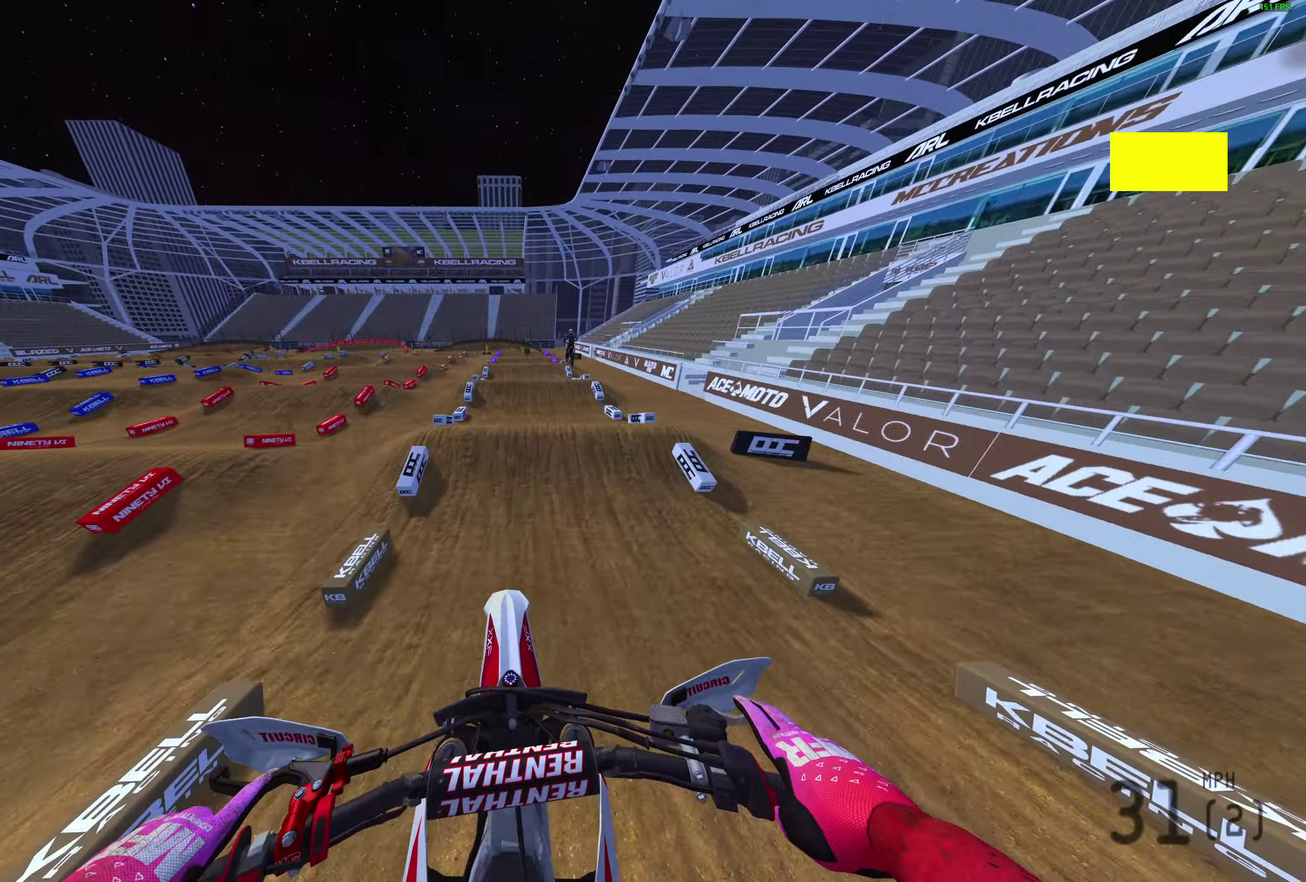
{"dt_ms": 600, "buttons": ["R2"], "left_stick": "center", "right_stick": "up", "events": [[250, "R2", "down"], [367, "right_stick", "center"], [450, "right_stick", "up"]]}
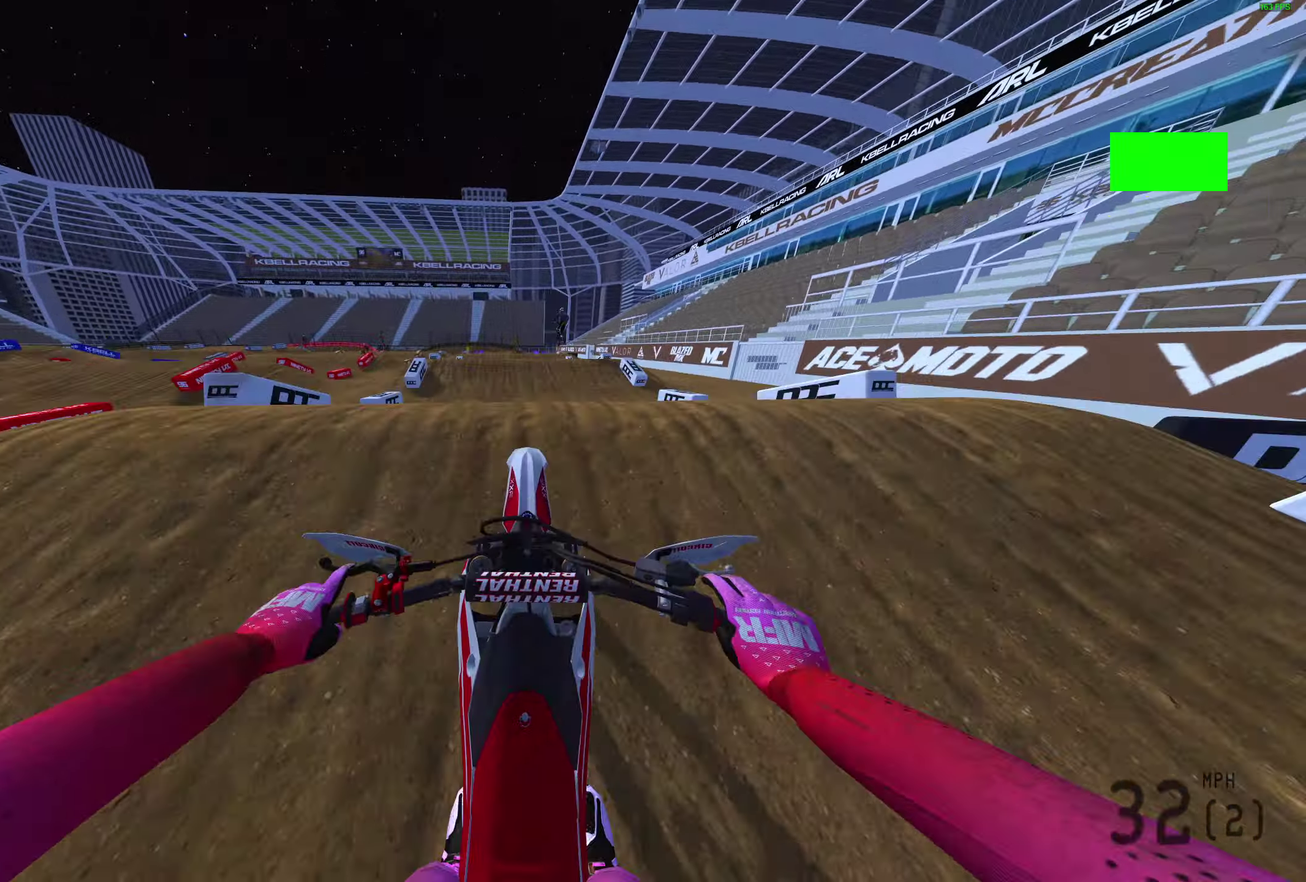
{"dt_ms": 400, "buttons": ["L2"], "left_stick": "center", "right_stick": "center", "events": [[33, "R2", "up"], [117, "L2", "down"], [250, "right_stick", "center"]]}
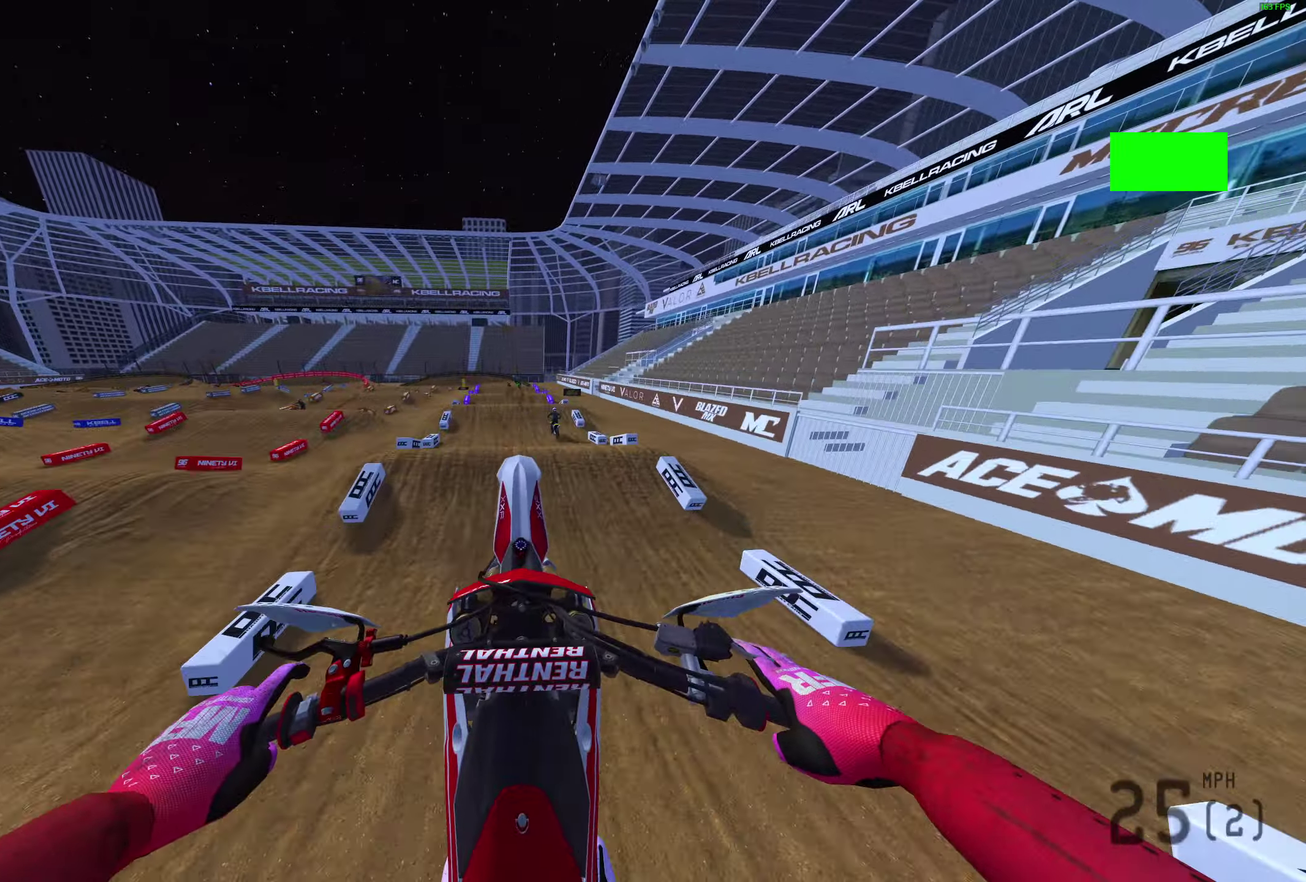
{"dt_ms": 600, "buttons": [], "left_stick": "center", "right_stick": "center", "events": [[117, "L2", "up"]]}
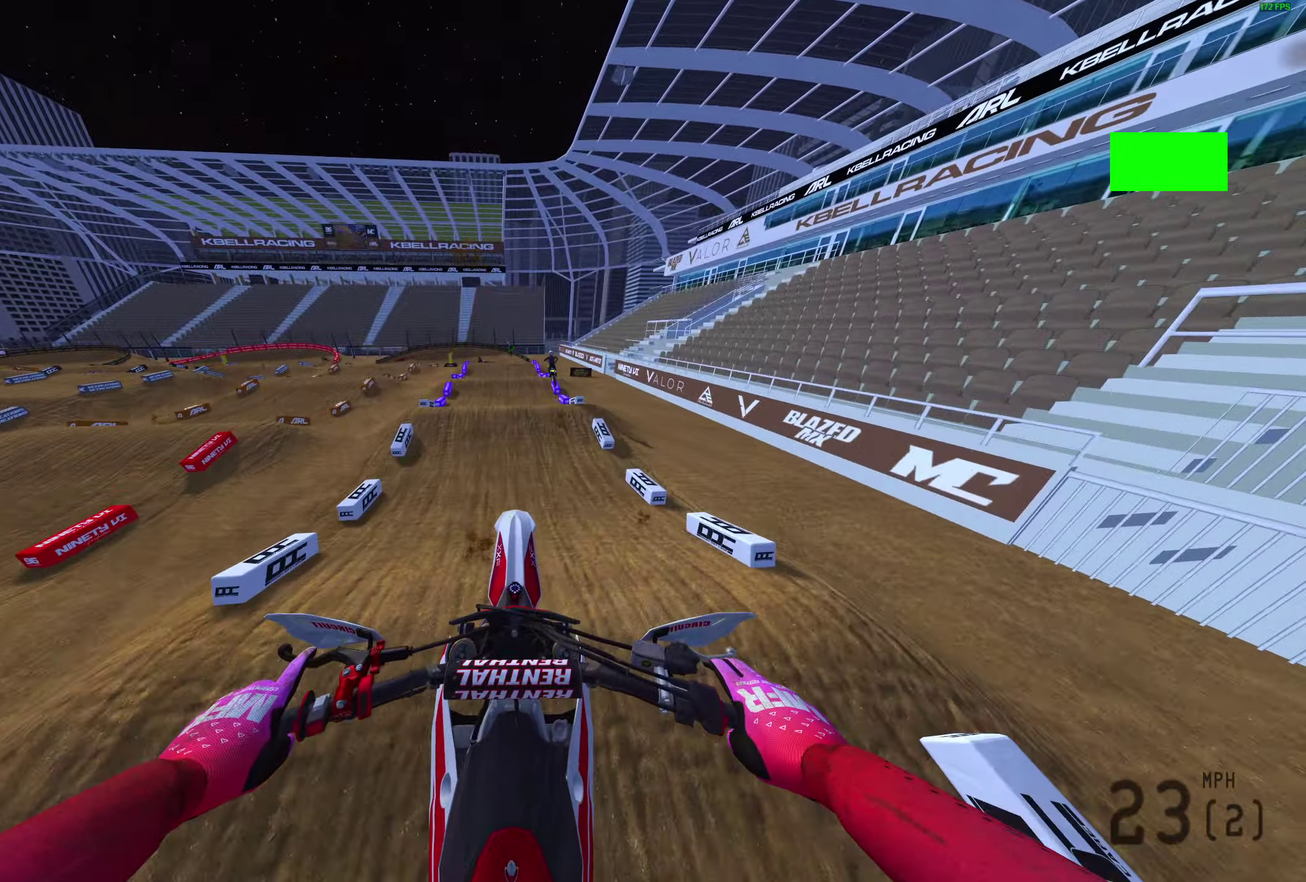
{"dt_ms": 500, "buttons": ["R2"], "left_stick": "center", "right_stick": "center", "events": [[33, "R2", "down"], [67, "L1", "down"], [183, "L1", "up"]]}
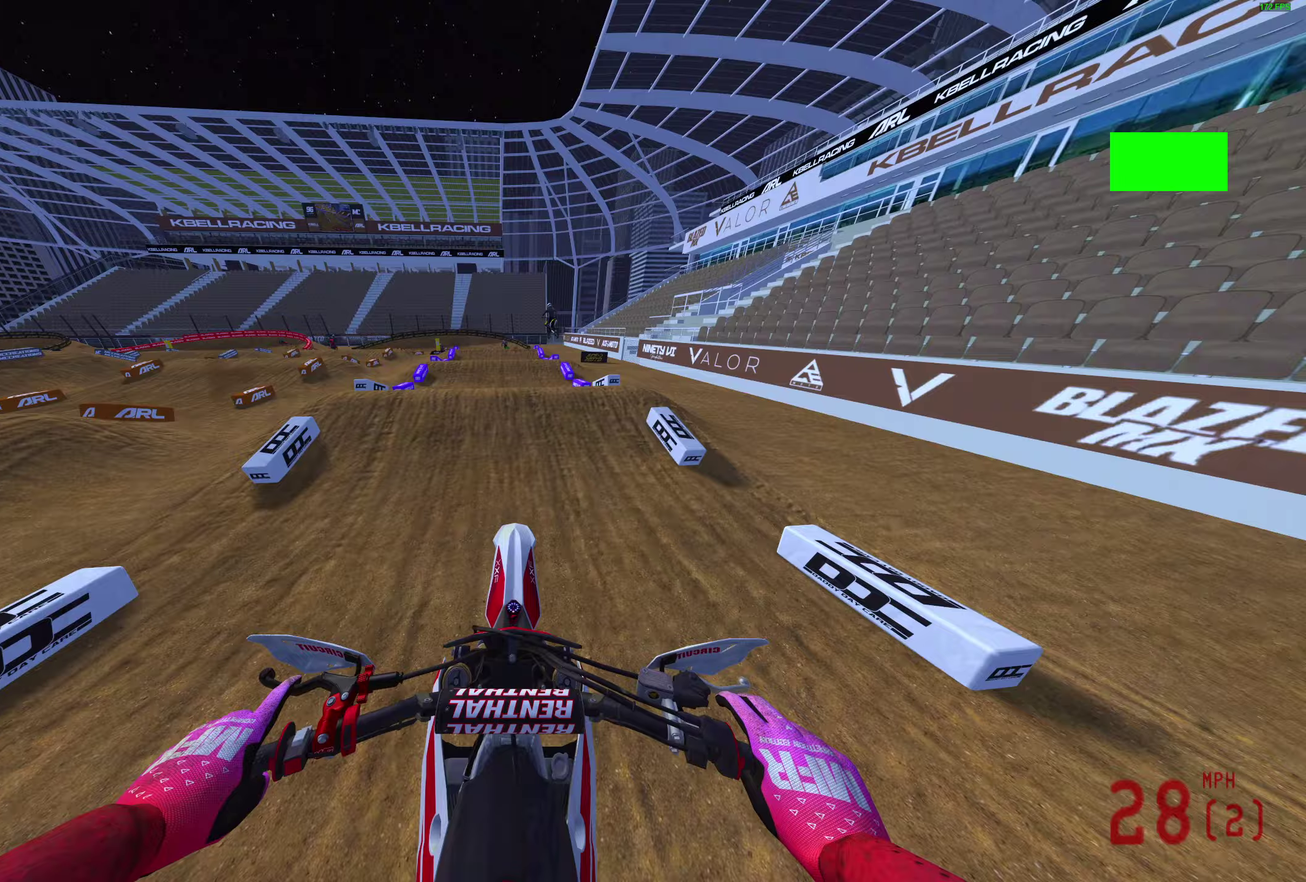
{"dt_ms": 500, "buttons": ["R2"], "left_stick": "center", "right_stick": "up", "events": [[117, "right_stick", "up"]]}
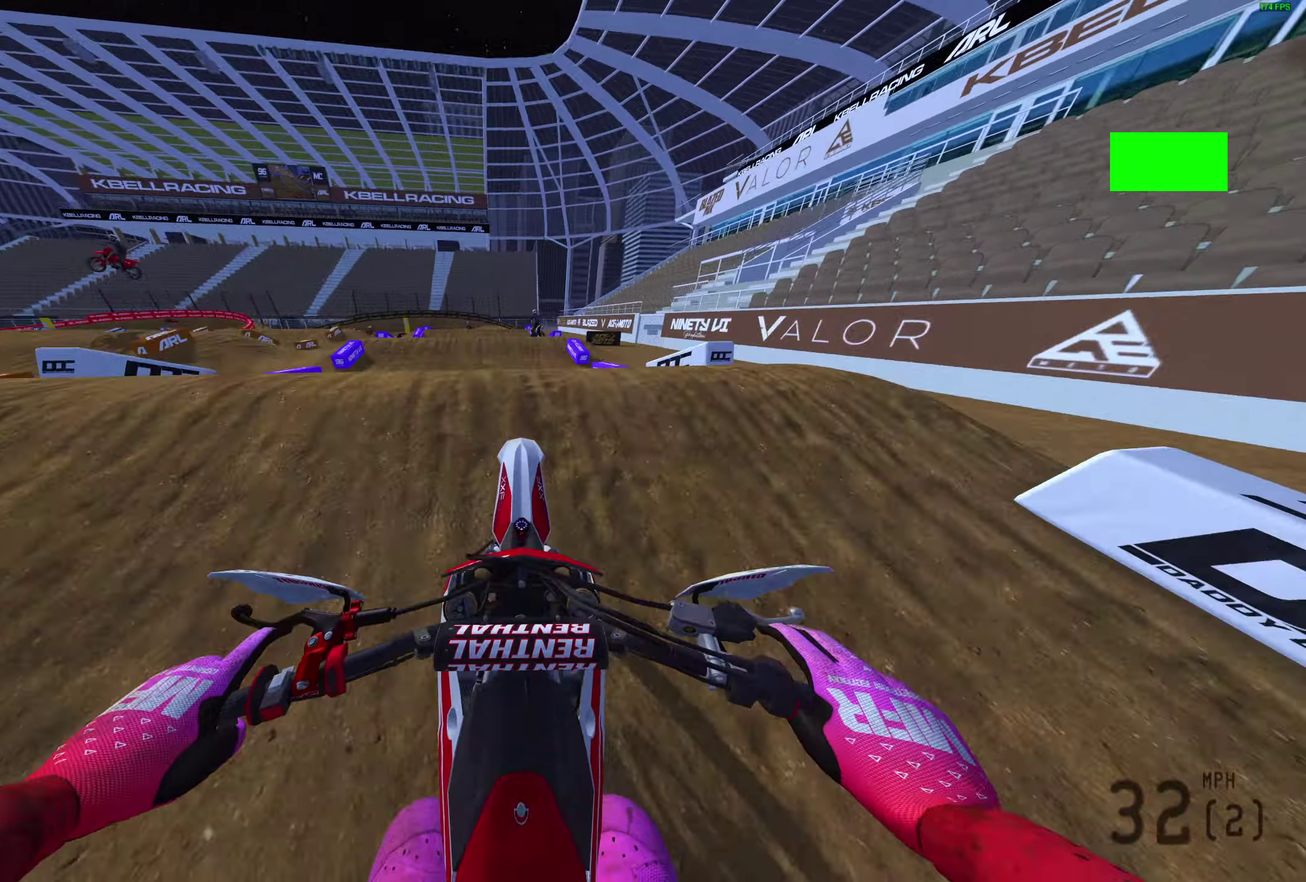
{"dt_ms": 400, "buttons": ["TRIANGLE"], "left_stick": "center", "right_stick": "center", "events": [[167, "R2", "up"], [167, "right_stick", "center"], [283, "TRIANGLE", "down"]]}
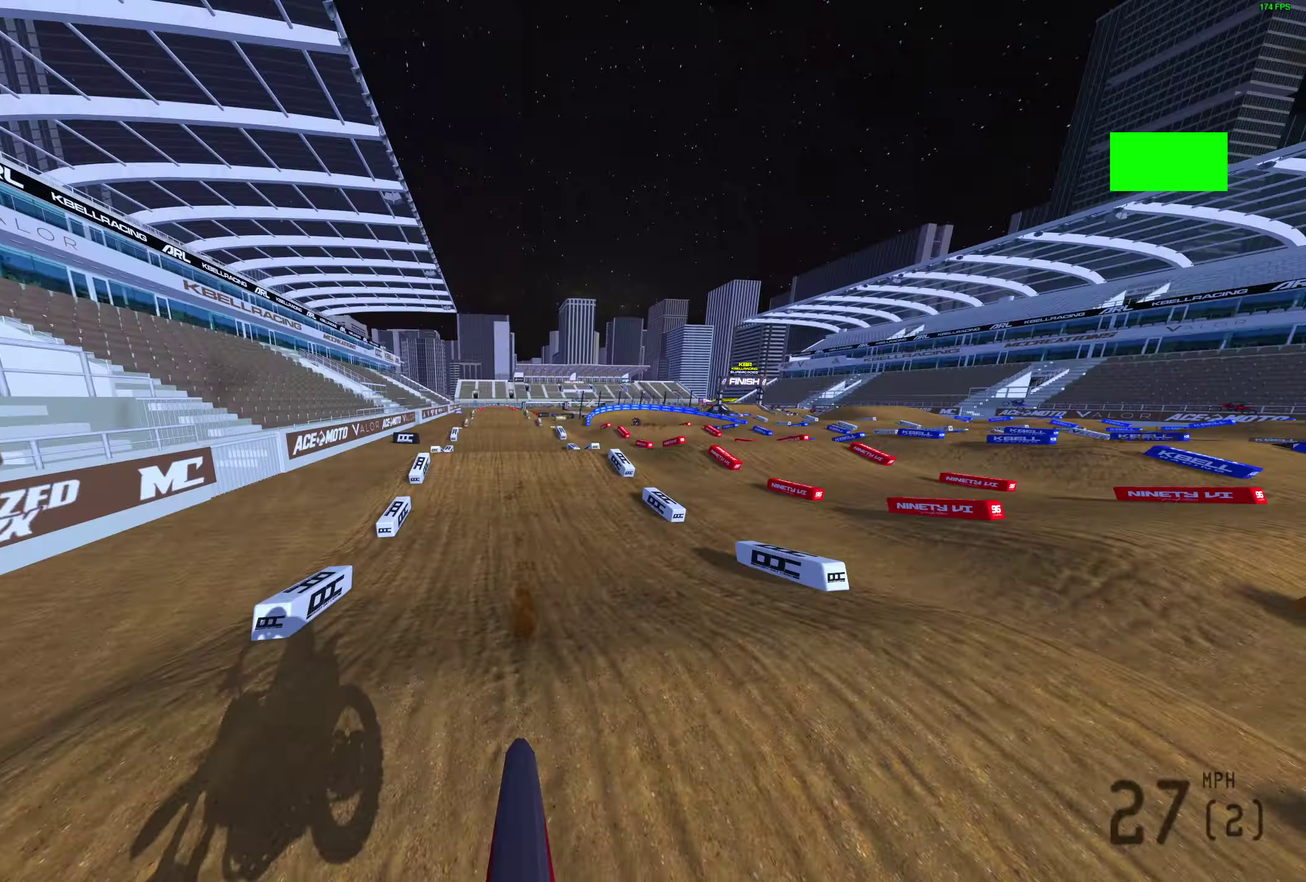
{"dt_ms": 600, "buttons": ["R2"], "left_stick": "left", "right_stick": "center", "events": [[200, "TRIANGLE", "up"], [317, "R2", "down"], [317, "left_stick", "left"]]}
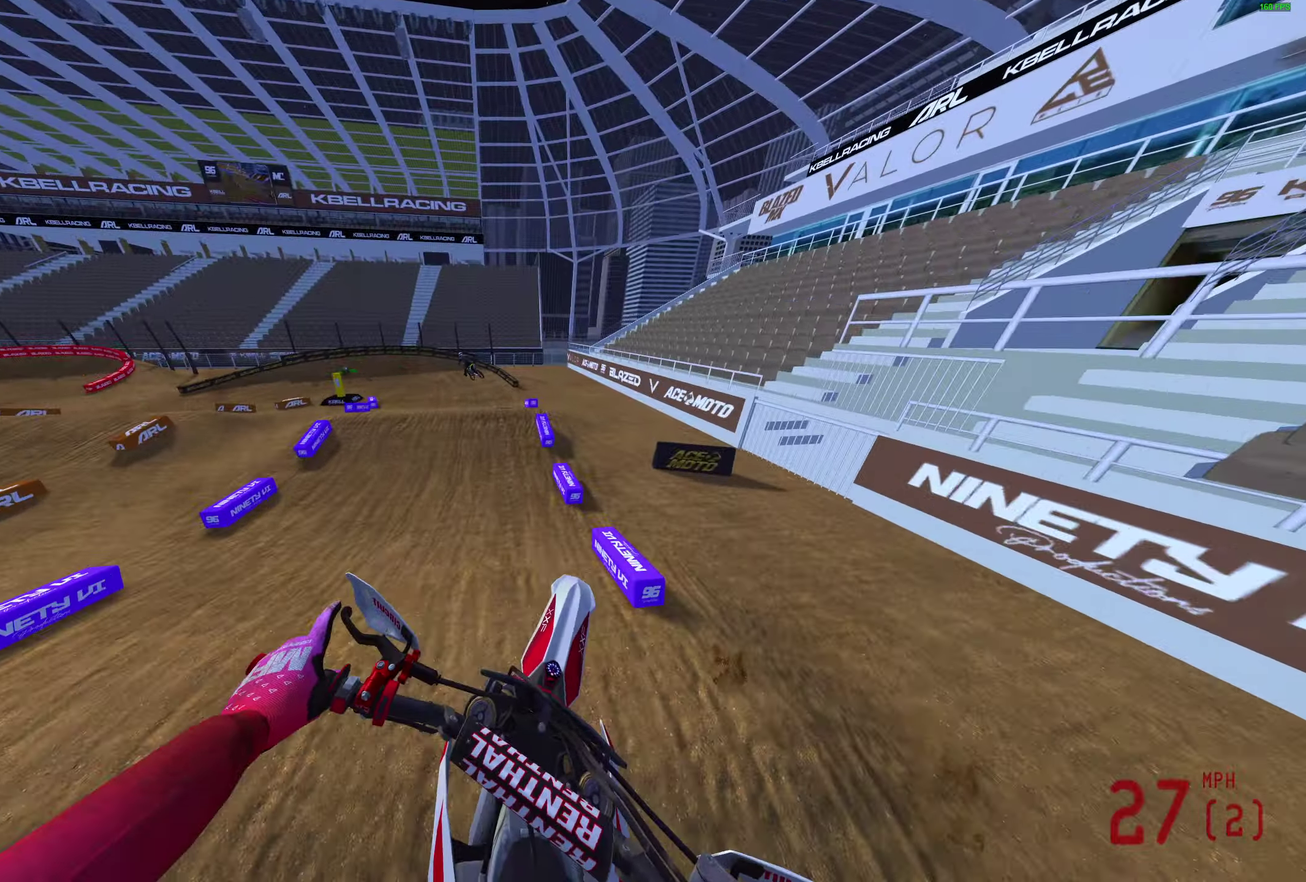
{"dt_ms": 300, "buttons": ["R2"], "left_stick": "up-left", "right_stick": "center", "events": [[217, "left_stick", "up-left"]]}
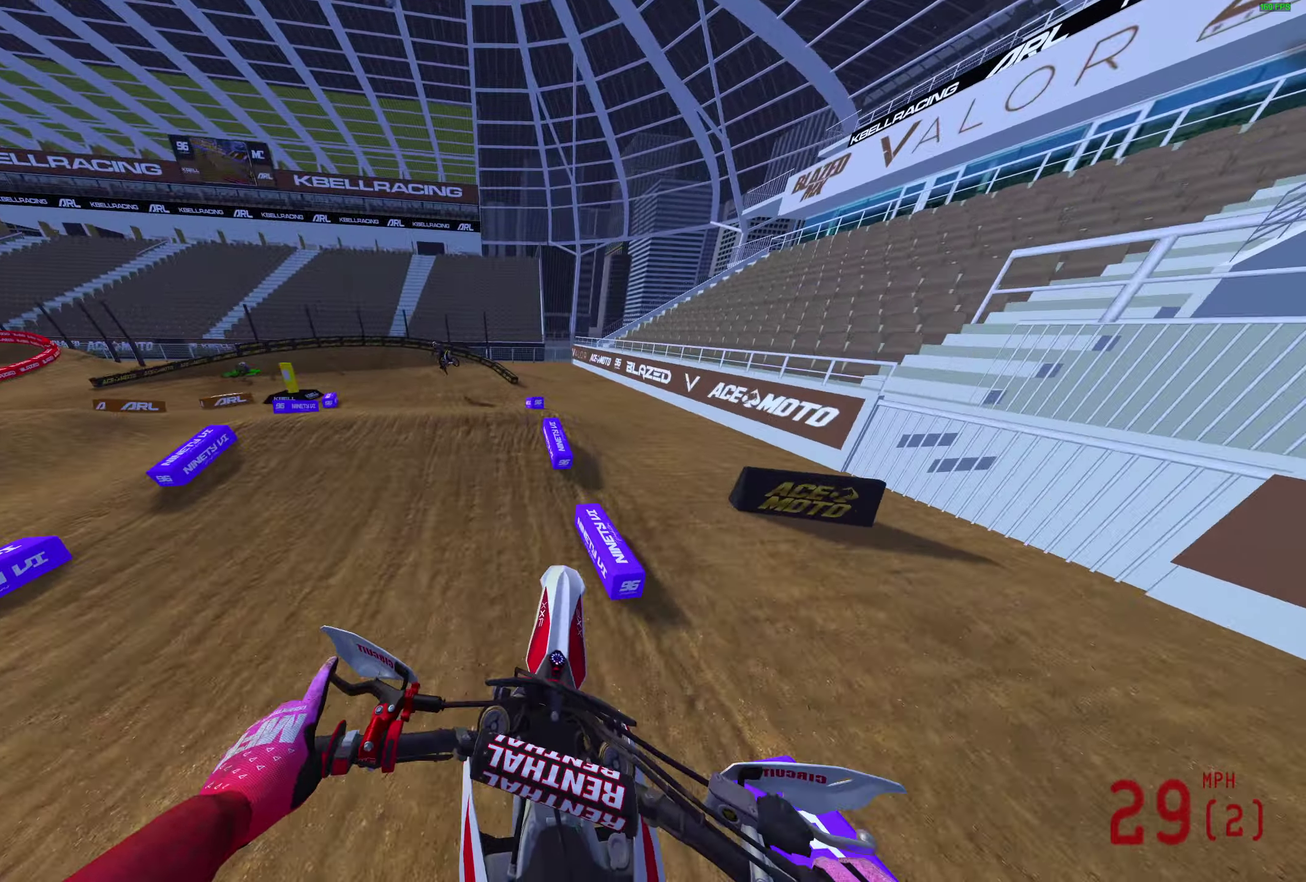
{"dt_ms": 700, "buttons": [], "left_stick": "left", "right_stick": "up", "events": [[250, "right_stick", "up"], [517, "R2", "up"], [633, "R2", "down"], [667, "left_stick", "left"], [683, "R2", "up"]]}
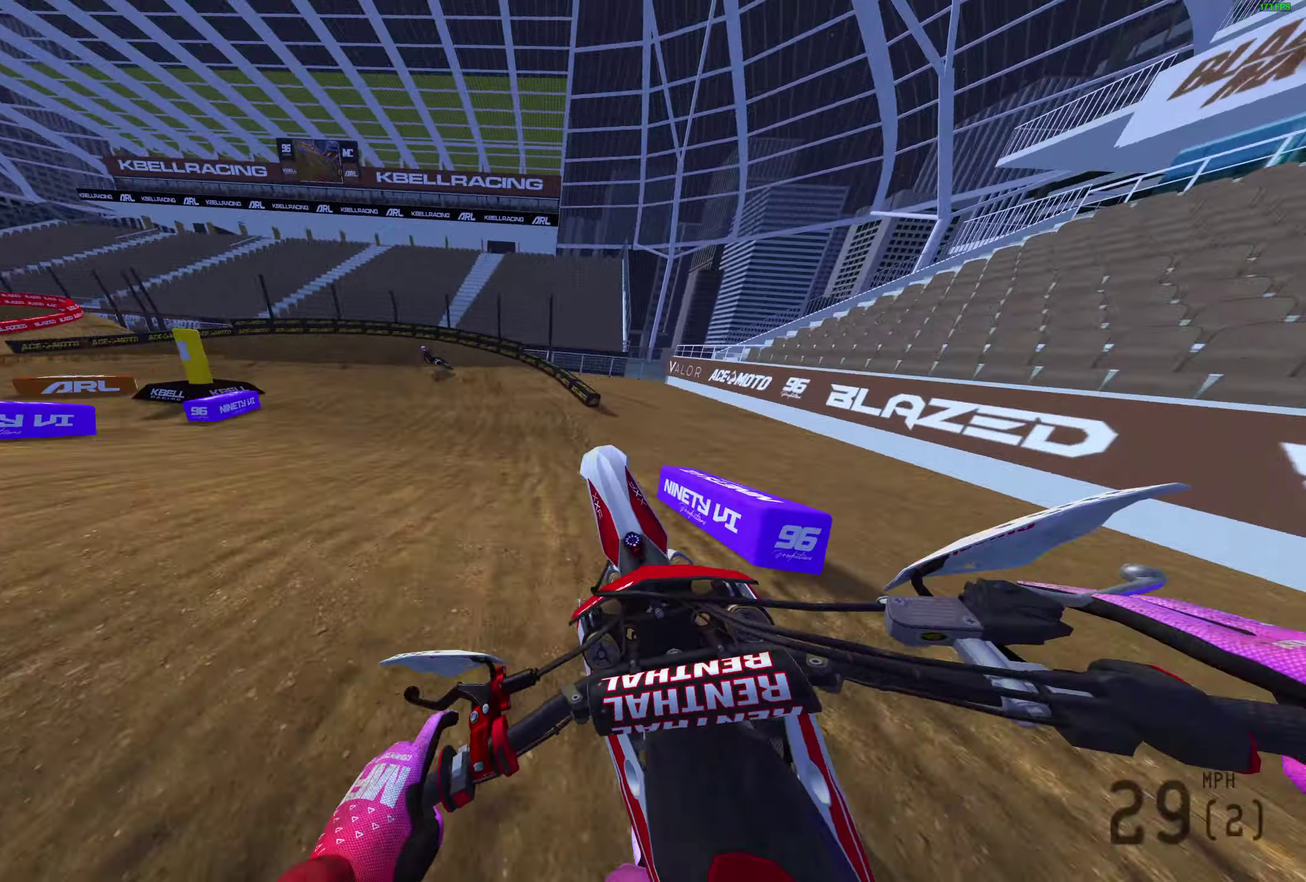
{"dt_ms": 300, "buttons": [], "left_stick": "center", "right_stick": "center", "events": [[33, "right_stick", "center"], [83, "left_stick", "center"]]}
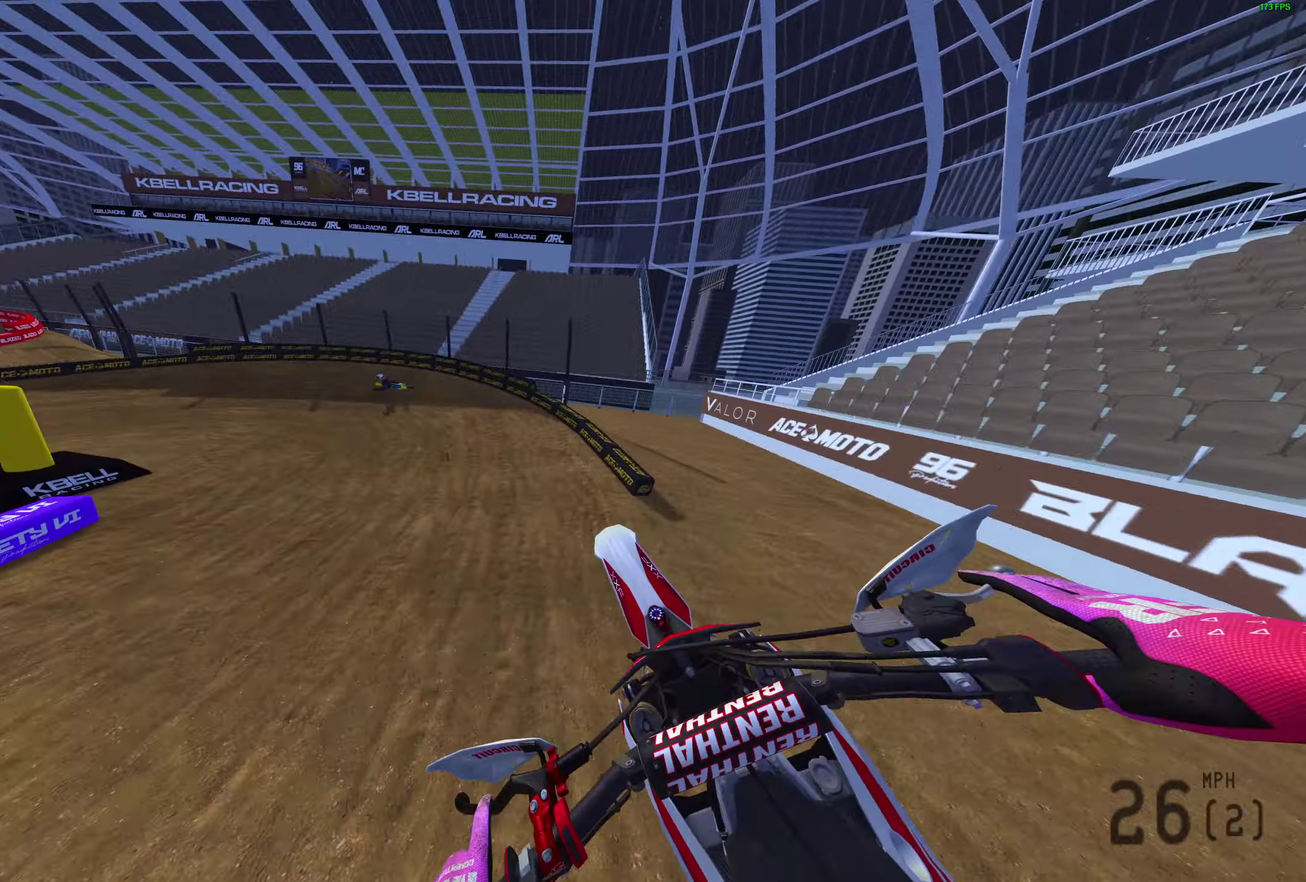
{"dt_ms": 700, "buttons": [], "left_stick": "left", "right_stick": "up-right", "events": [[100, "R2", "down"], [133, "left_stick", "left"], [133, "right_stick", "up"], [383, "R2", "up"], [550, "R2", "down"], [650, "right_stick", "up-right"], [700, "R2", "up"]]}
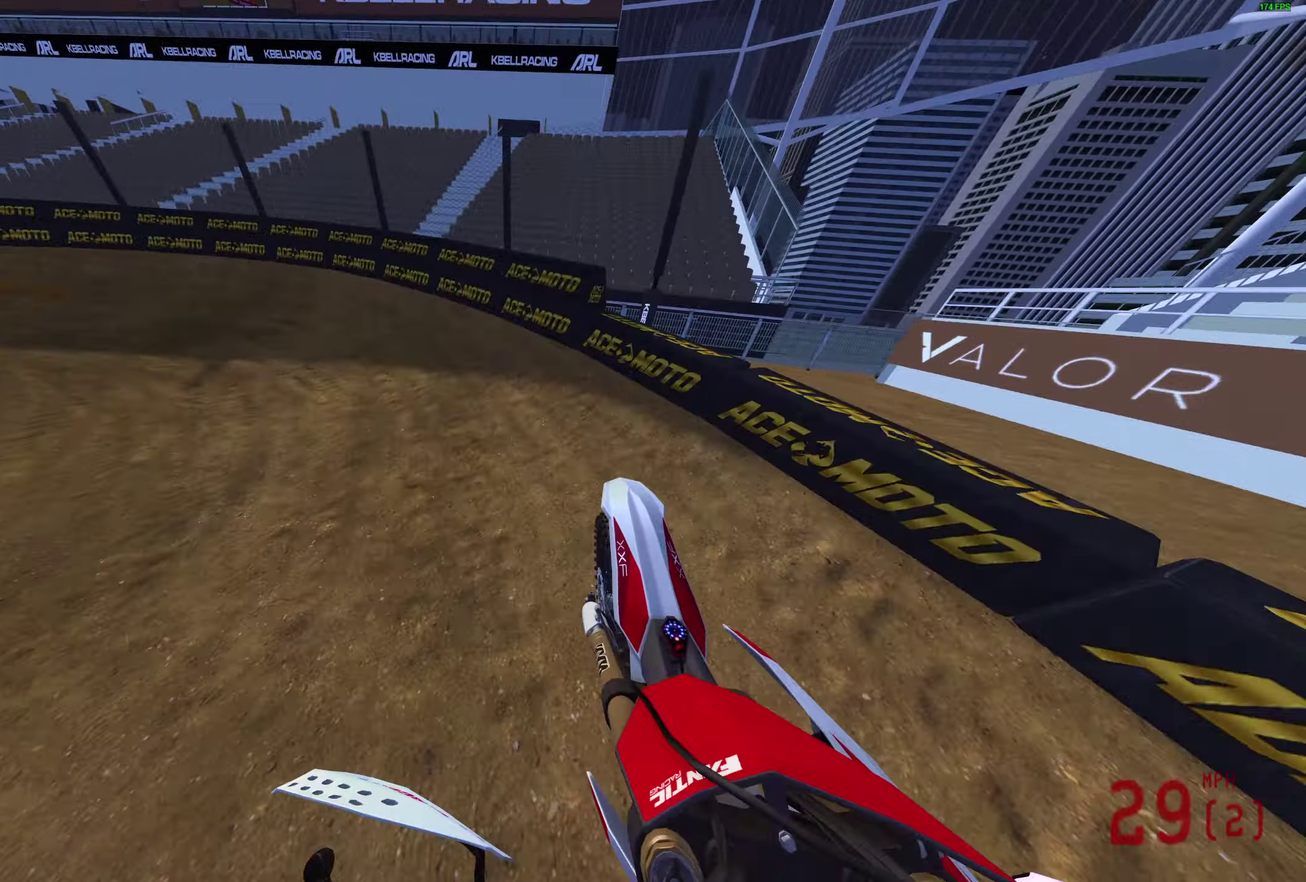
{"dt_ms": 300, "buttons": ["R2"], "left_stick": "left", "right_stick": "up-right", "events": [[150, "R2", "down"]]}
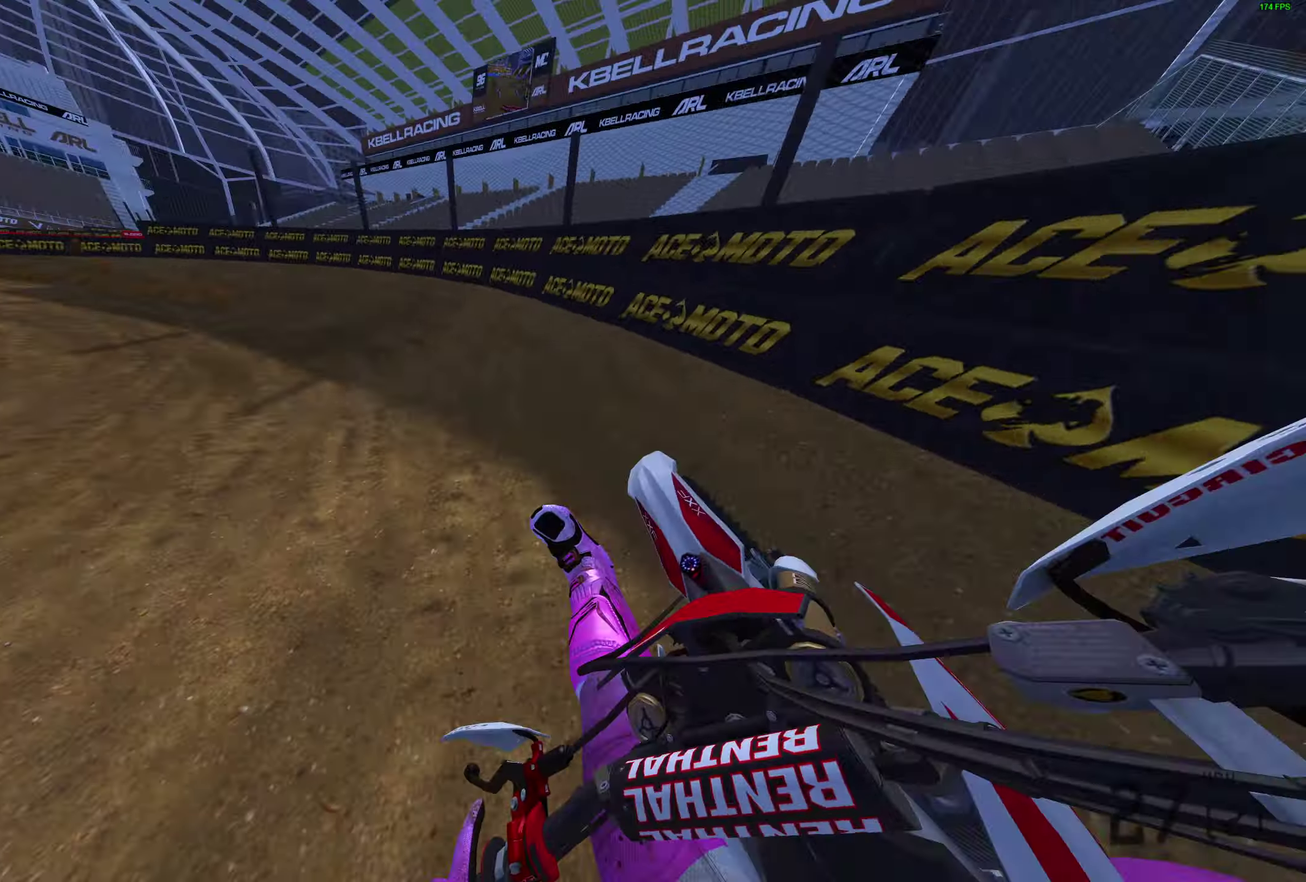
{"dt_ms": 700, "buttons": ["R2"], "left_stick": "left", "right_stick": "right"}
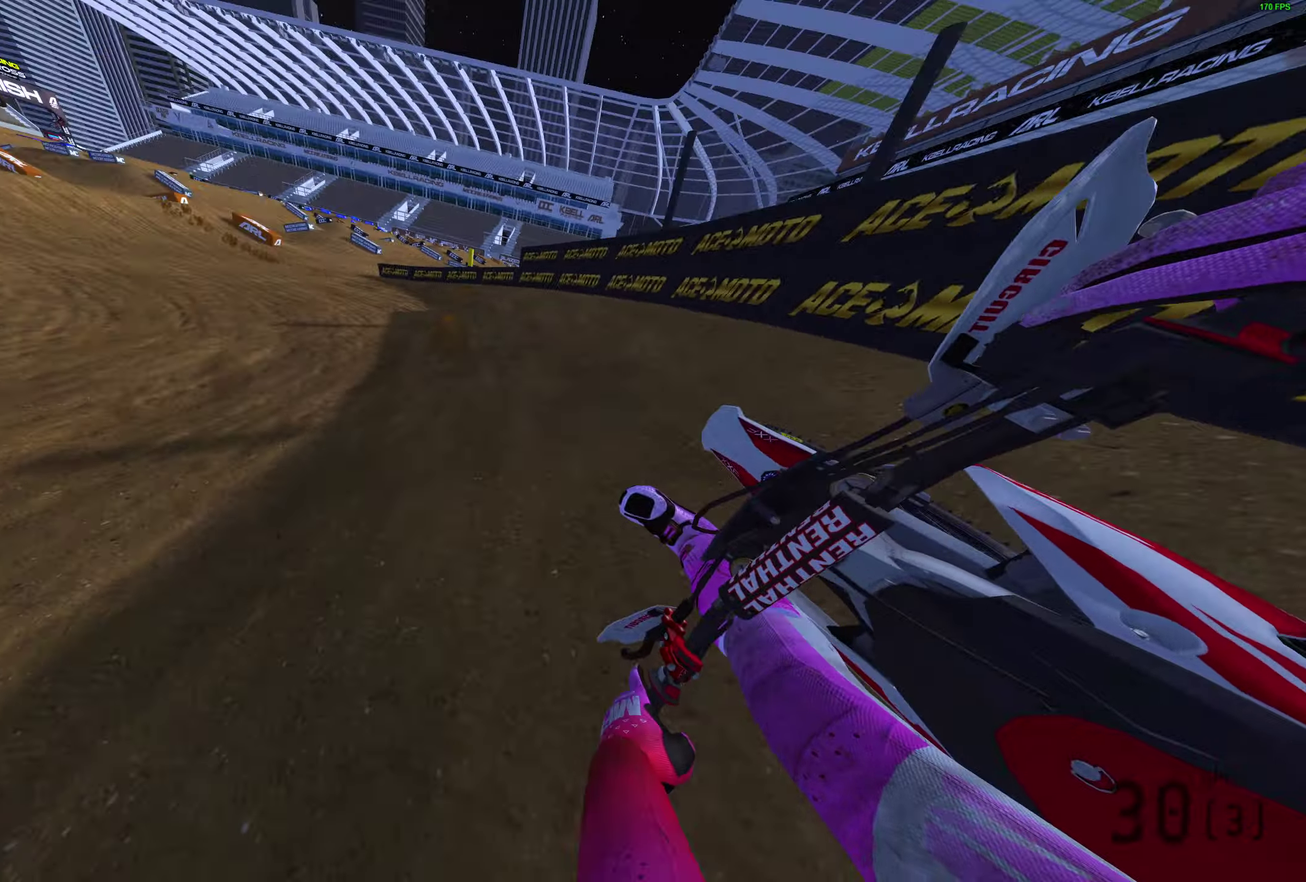
{"dt_ms": 500, "buttons": ["R2"], "left_stick": "left", "right_stick": "up-right", "events": [[167, "right_stick", "center"], [367, "right_stick", "up-right"]]}